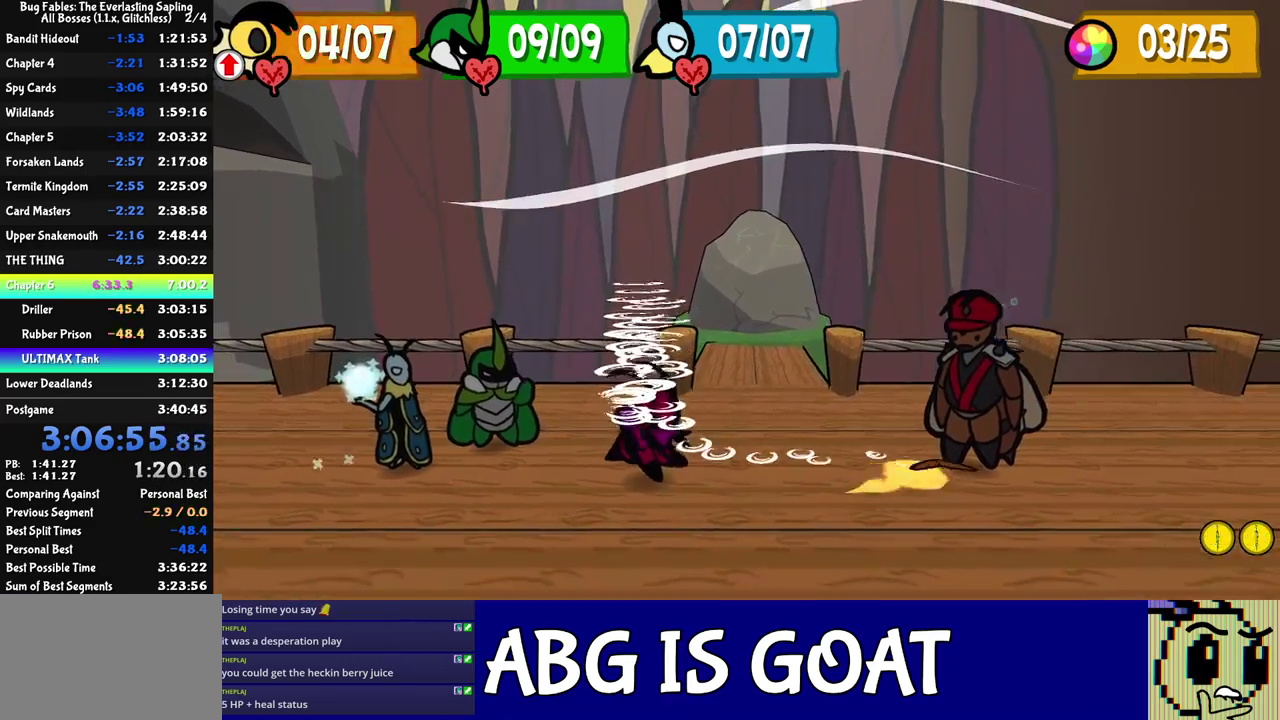
Gameplay with a controller (Nintendo layout); each line is a JSON object with the inputs held at the frame after it. "events" lists button and stick changes between this image and that frame as [ms after this image, input, new state], when the widget could be followed in between. Not read: A B L1 L3 R1 R3.
{"buttons": ["C_RIGHT"], "left_stick": "center", "events": [[183, "C_RIGHT", "down"]]}
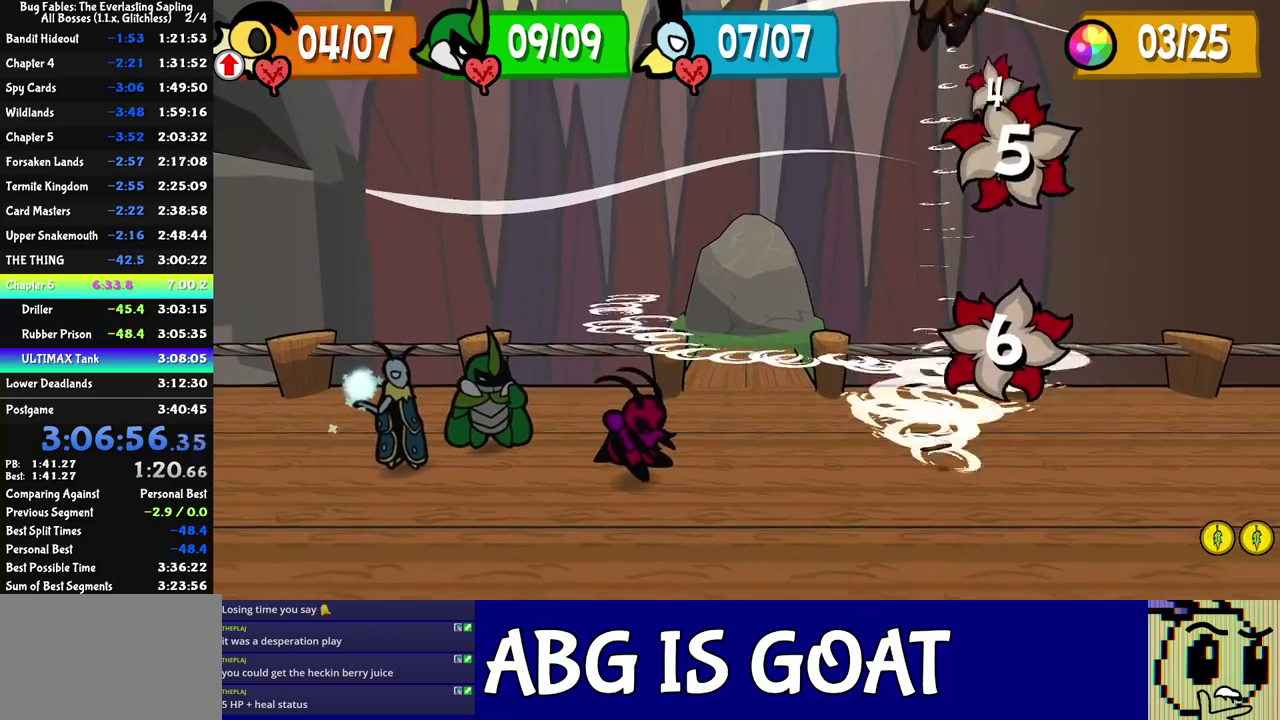
{"buttons": ["C_RIGHT"], "left_stick": "center", "events": []}
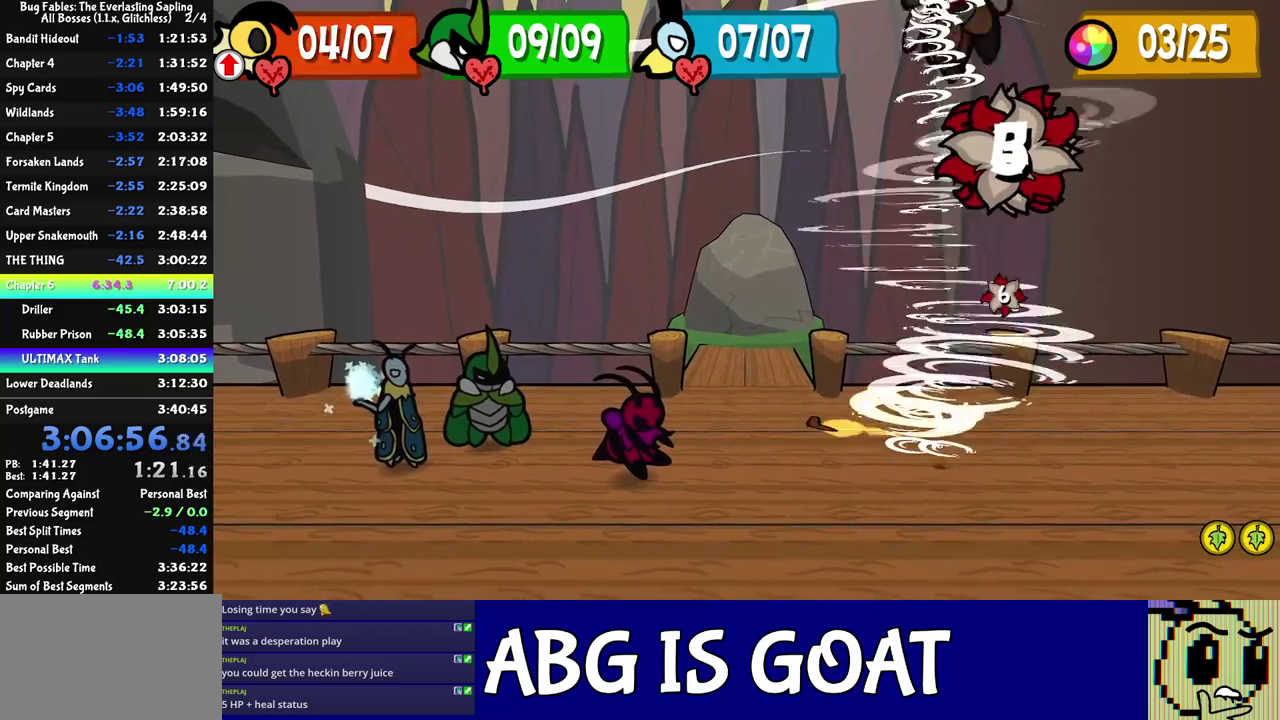
{"buttons": [], "left_stick": "center", "events": [[467, "C_RIGHT", "up"]]}
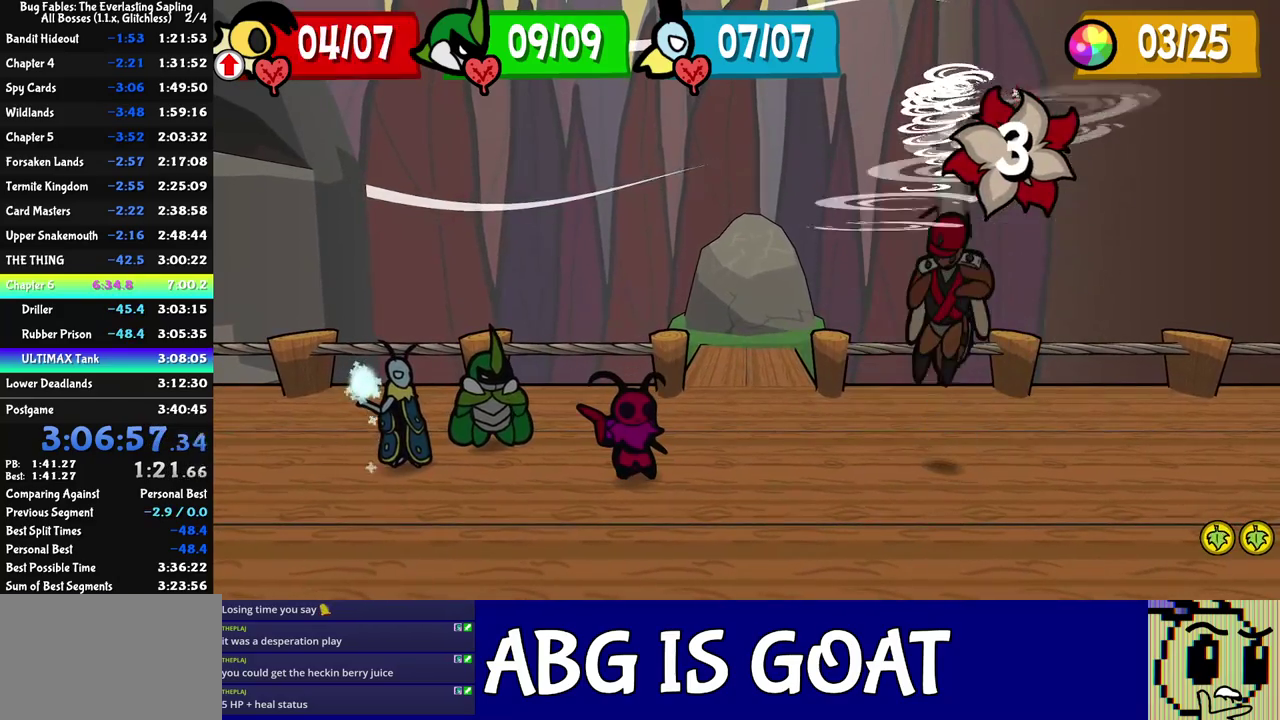
{"buttons": [], "left_stick": "center", "events": []}
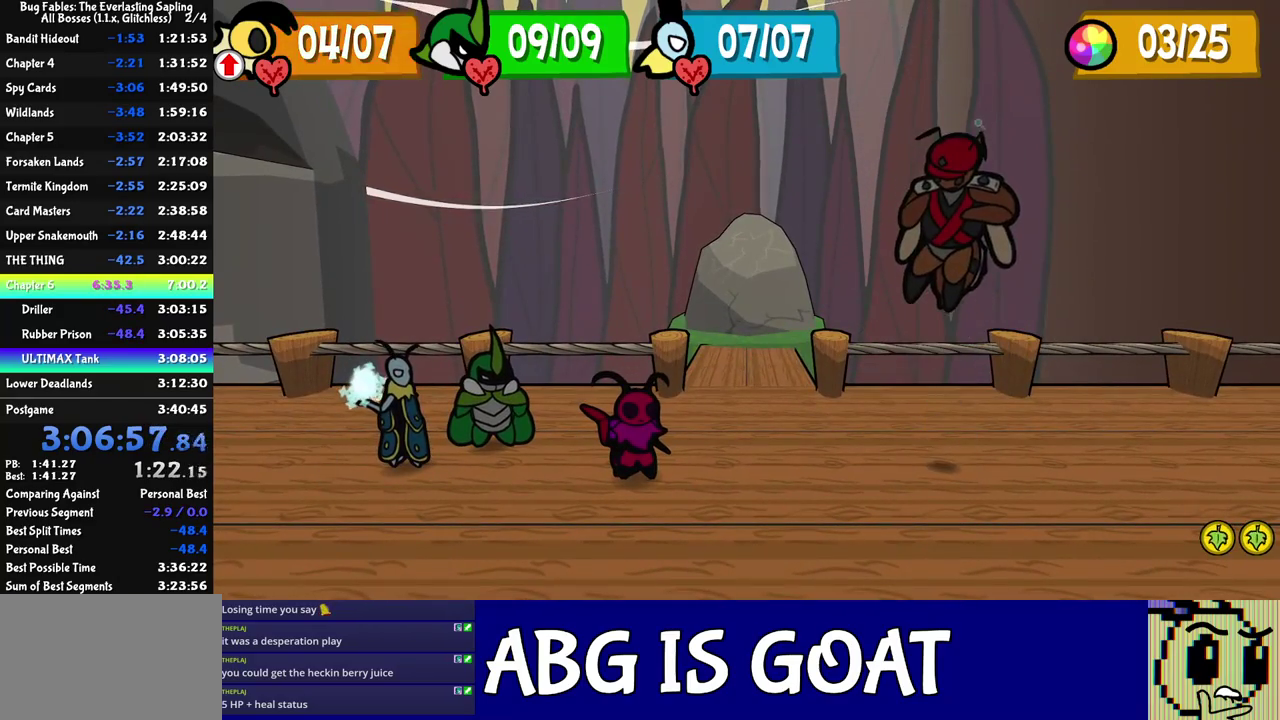
{"buttons": [], "left_stick": "center", "events": []}
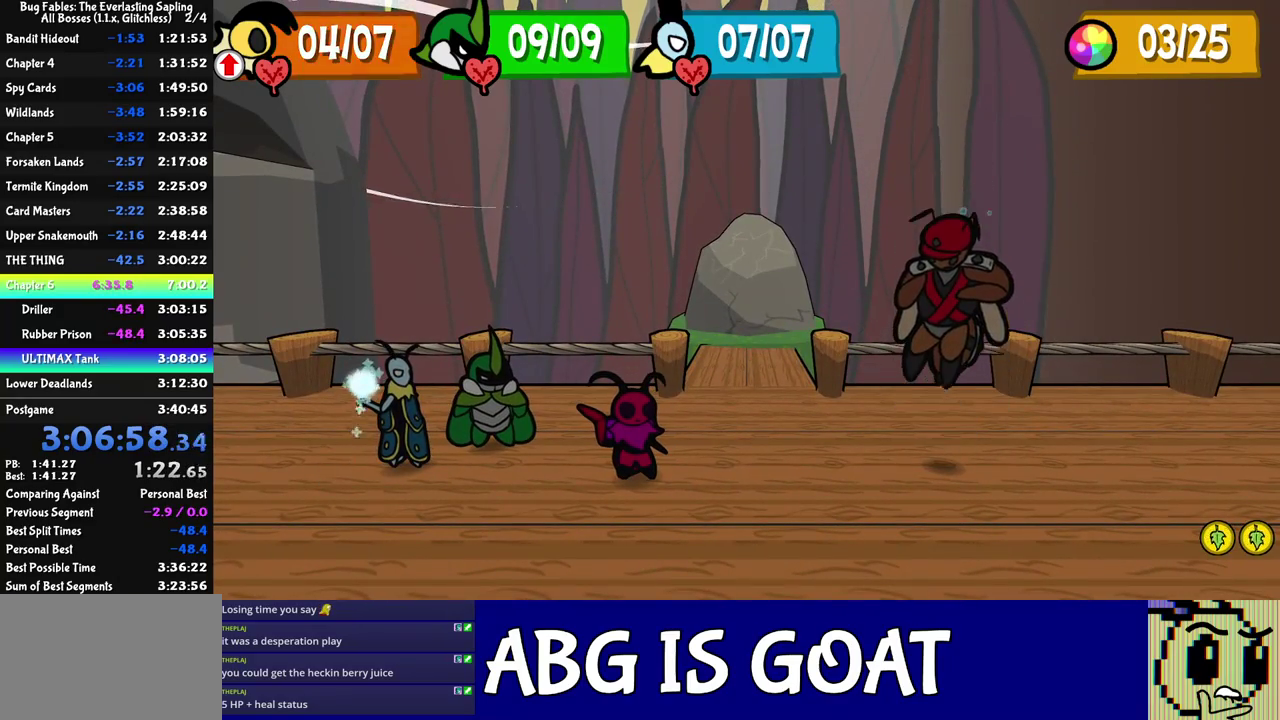
{"buttons": [], "left_stick": "center", "events": []}
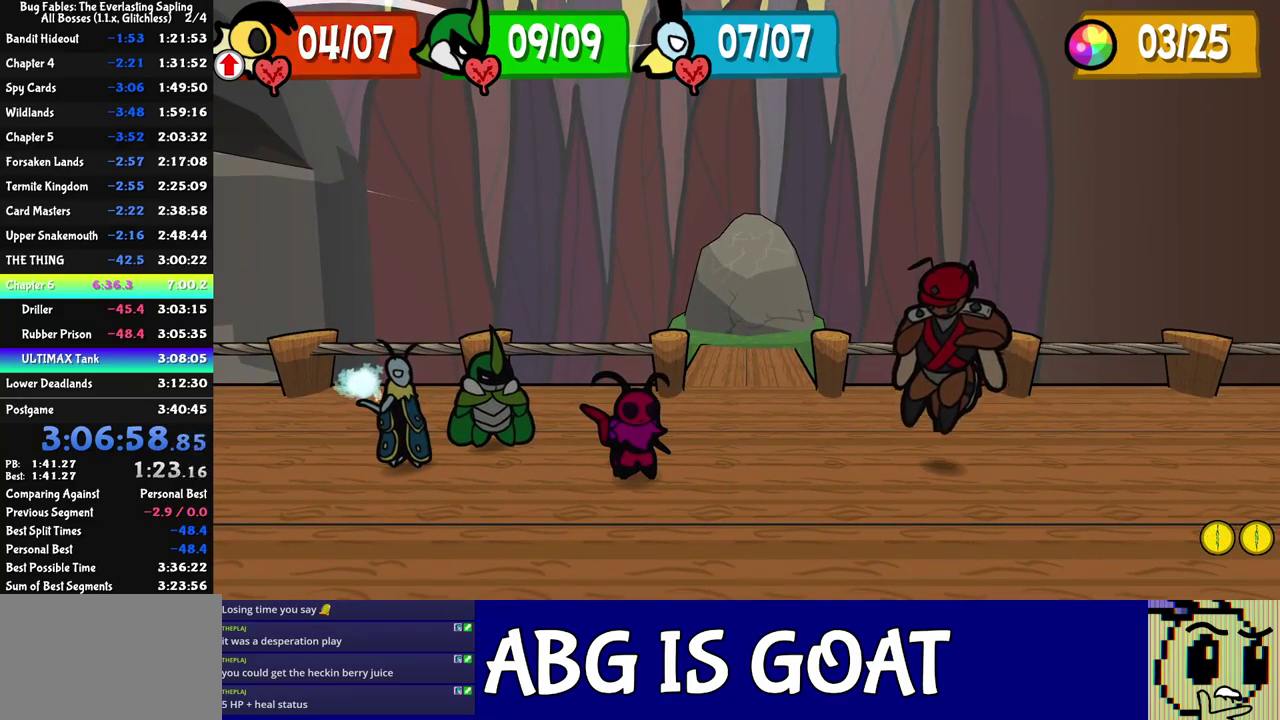
{"buttons": [], "left_stick": "center", "events": []}
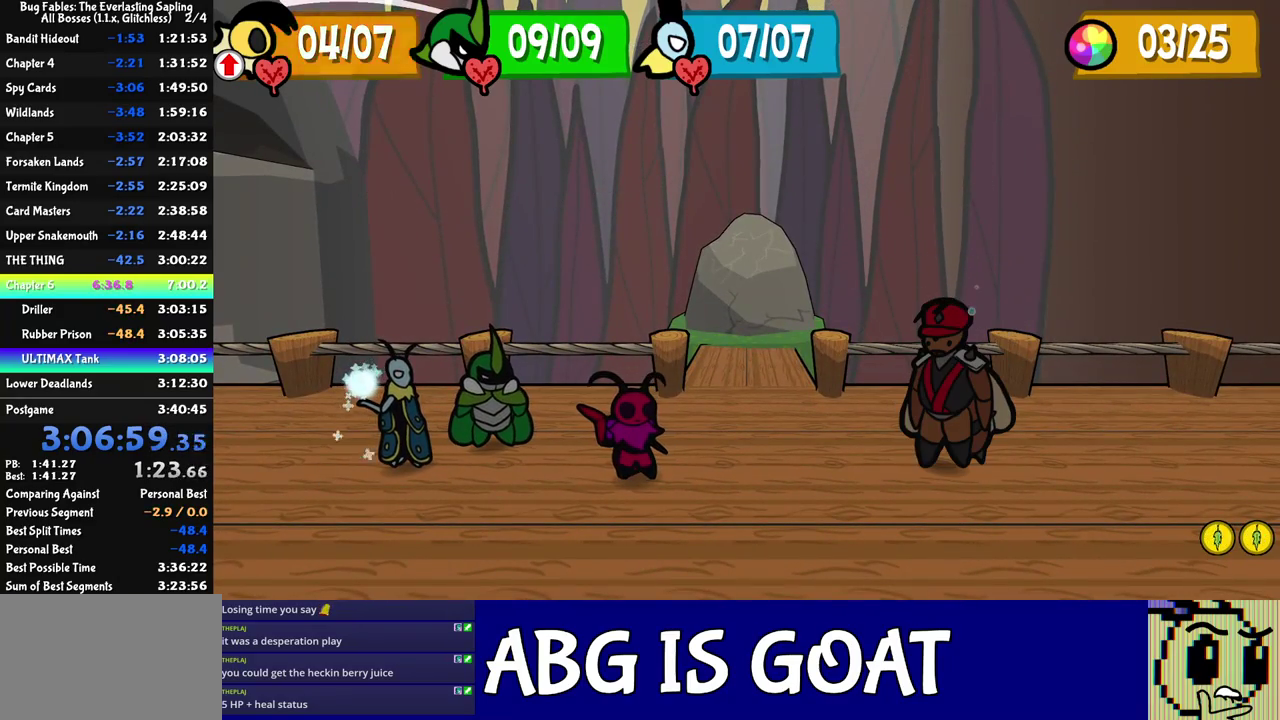
{"buttons": ["C_RIGHT"], "left_stick": "center", "events": [[383, "C_RIGHT", "down"]]}
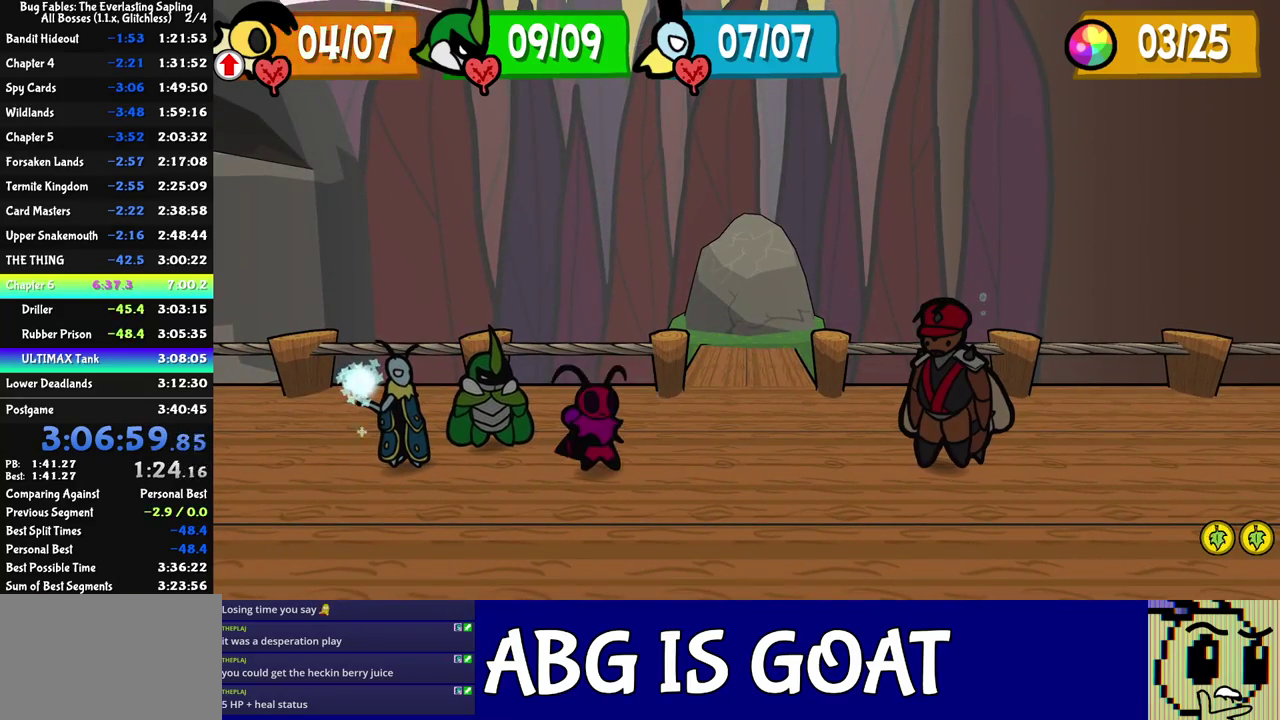
{"buttons": ["C_RIGHT"], "left_stick": "center", "events": [[83, "DPAD_RIGHT", "down"], [433, "DPAD_RIGHT", "up"]]}
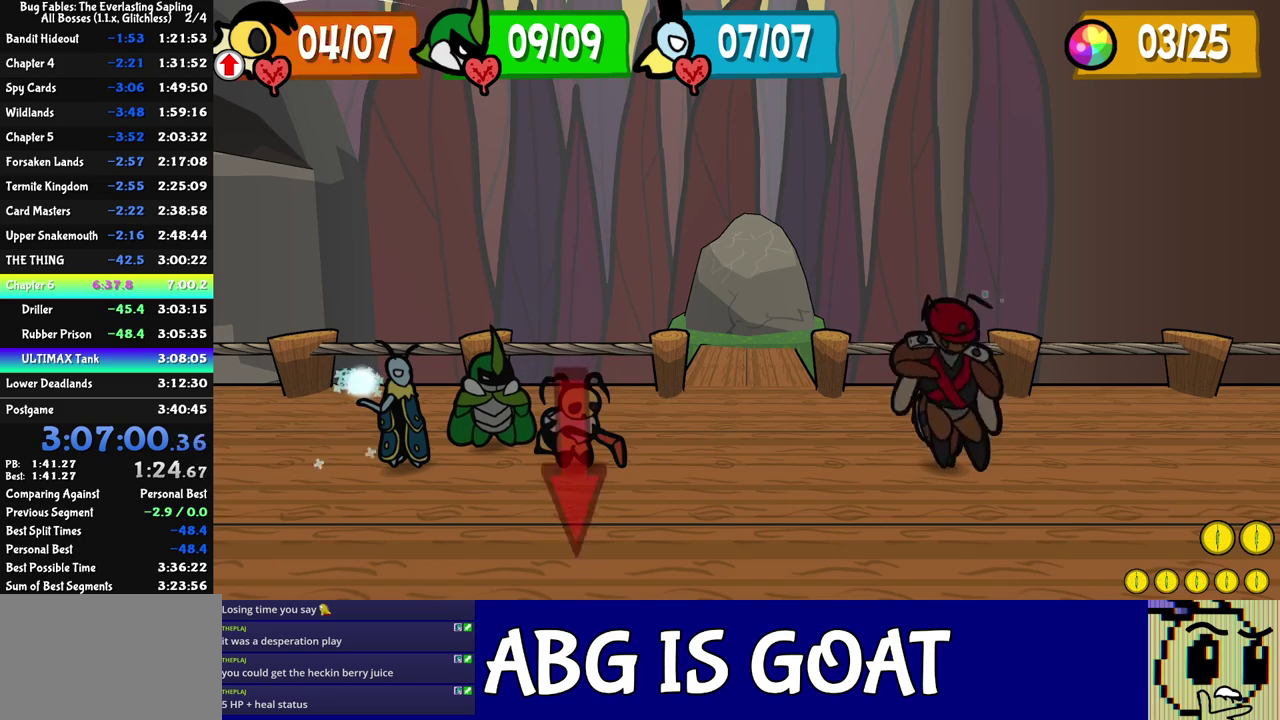
{"buttons": ["C_DOWN"], "left_stick": "center", "events": [[267, "C_RIGHT", "up"], [467, "C_DOWN", "down"]]}
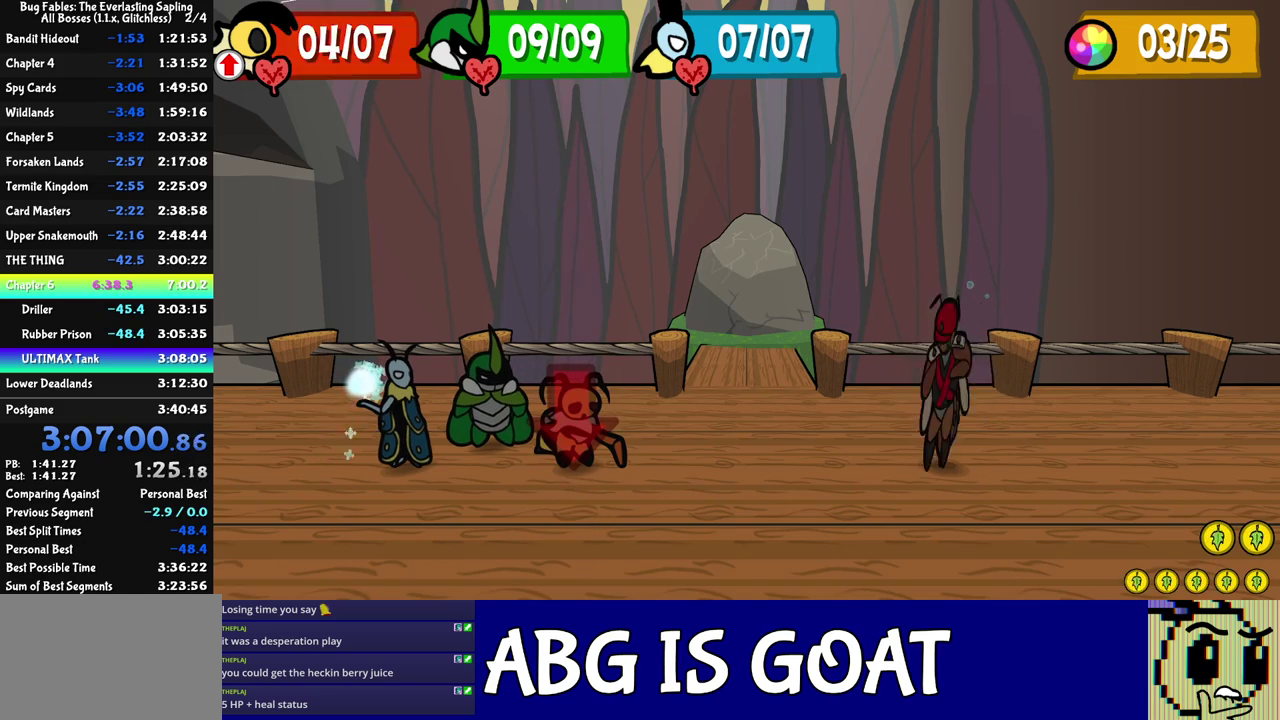
{"buttons": [], "left_stick": "center", "events": [[17, "C_DOWN", "up"], [83, "C_DOWN", "down"], [150, "C_DOWN", "up"], [200, "C_DOWN", "down"], [250, "C_DOWN", "up"], [317, "C_DOWN", "down"], [367, "C_DOWN", "up"], [433, "C_DOWN", "down"], [483, "C_DOWN", "up"]]}
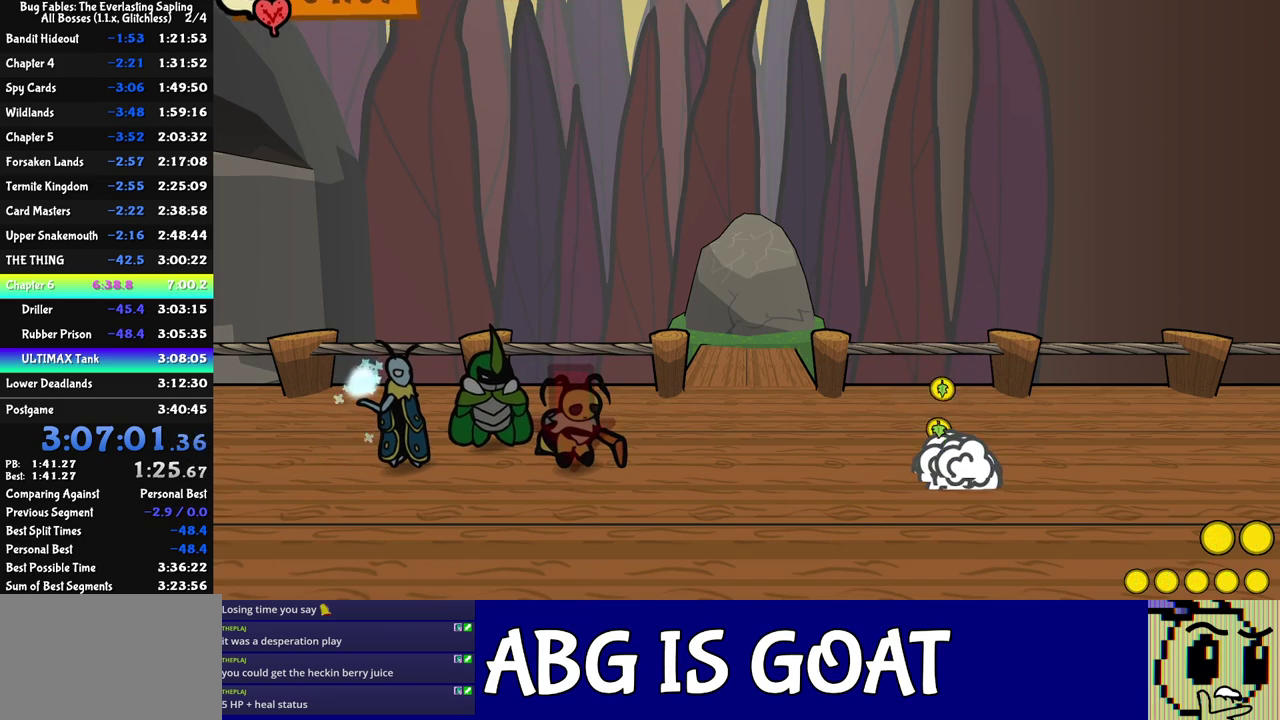
{"buttons": ["C_DOWN"], "left_stick": "center", "events": [[150, "C_DOWN", "down"], [200, "C_DOWN", "up"], [267, "C_DOWN", "down"], [317, "C_DOWN", "up"], [383, "C_DOWN", "down"], [433, "C_DOWN", "up"], [500, "C_DOWN", "down"]]}
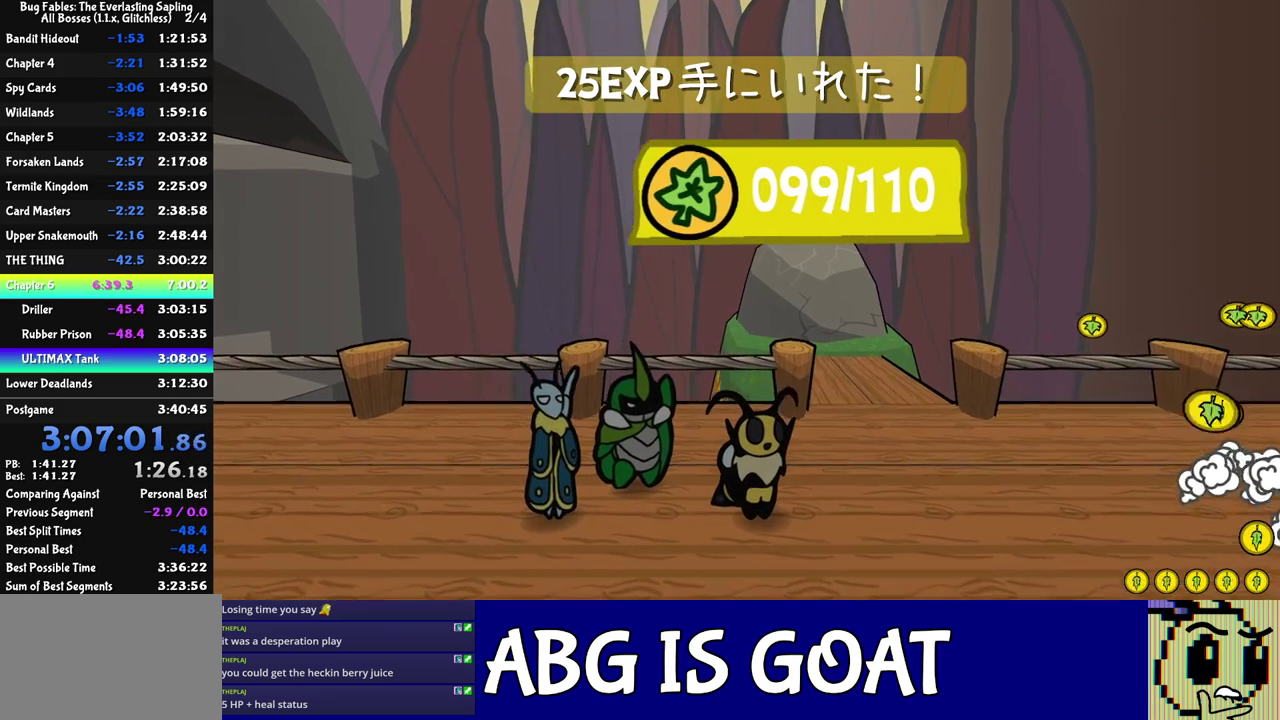
{"buttons": ["C_RIGHT"], "left_stick": "center", "events": [[67, "C_DOWN", "up"], [117, "C_DOWN", "down"], [383, "C_RIGHT", "down"], [400, "C_DOWN", "up"]]}
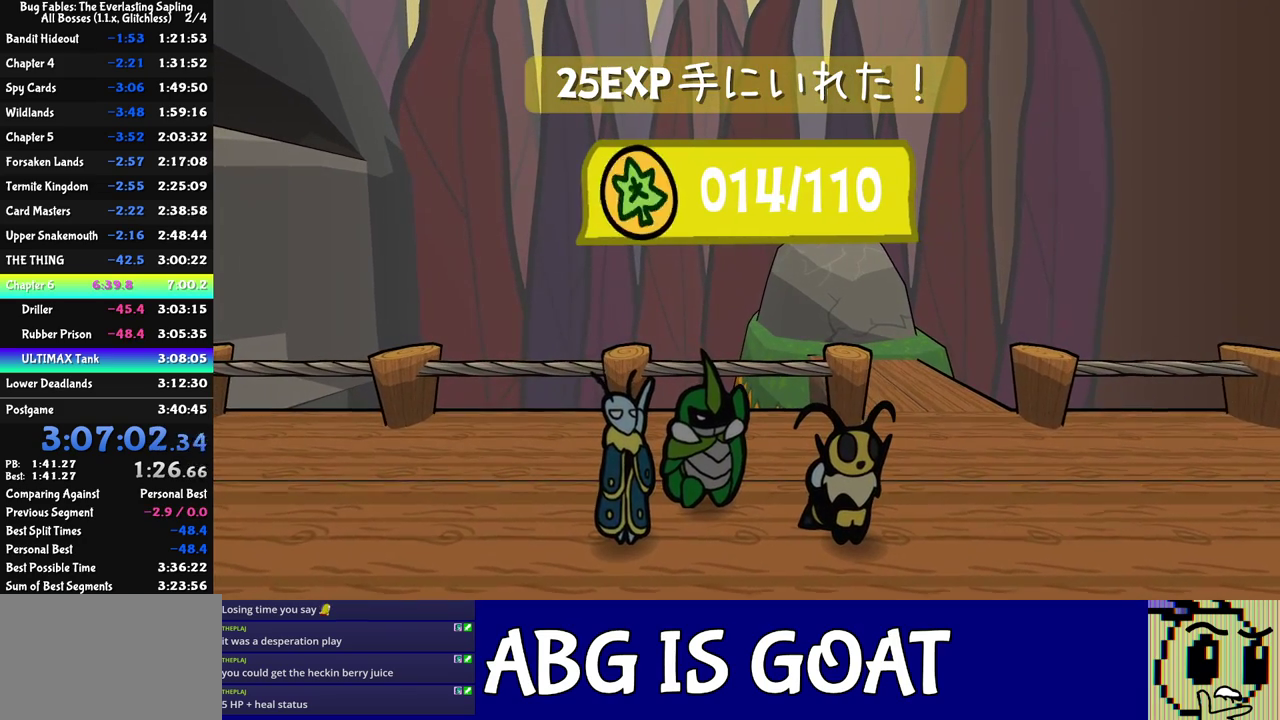
{"buttons": [], "left_stick": "center", "events": [[167, "C_RIGHT", "up"]]}